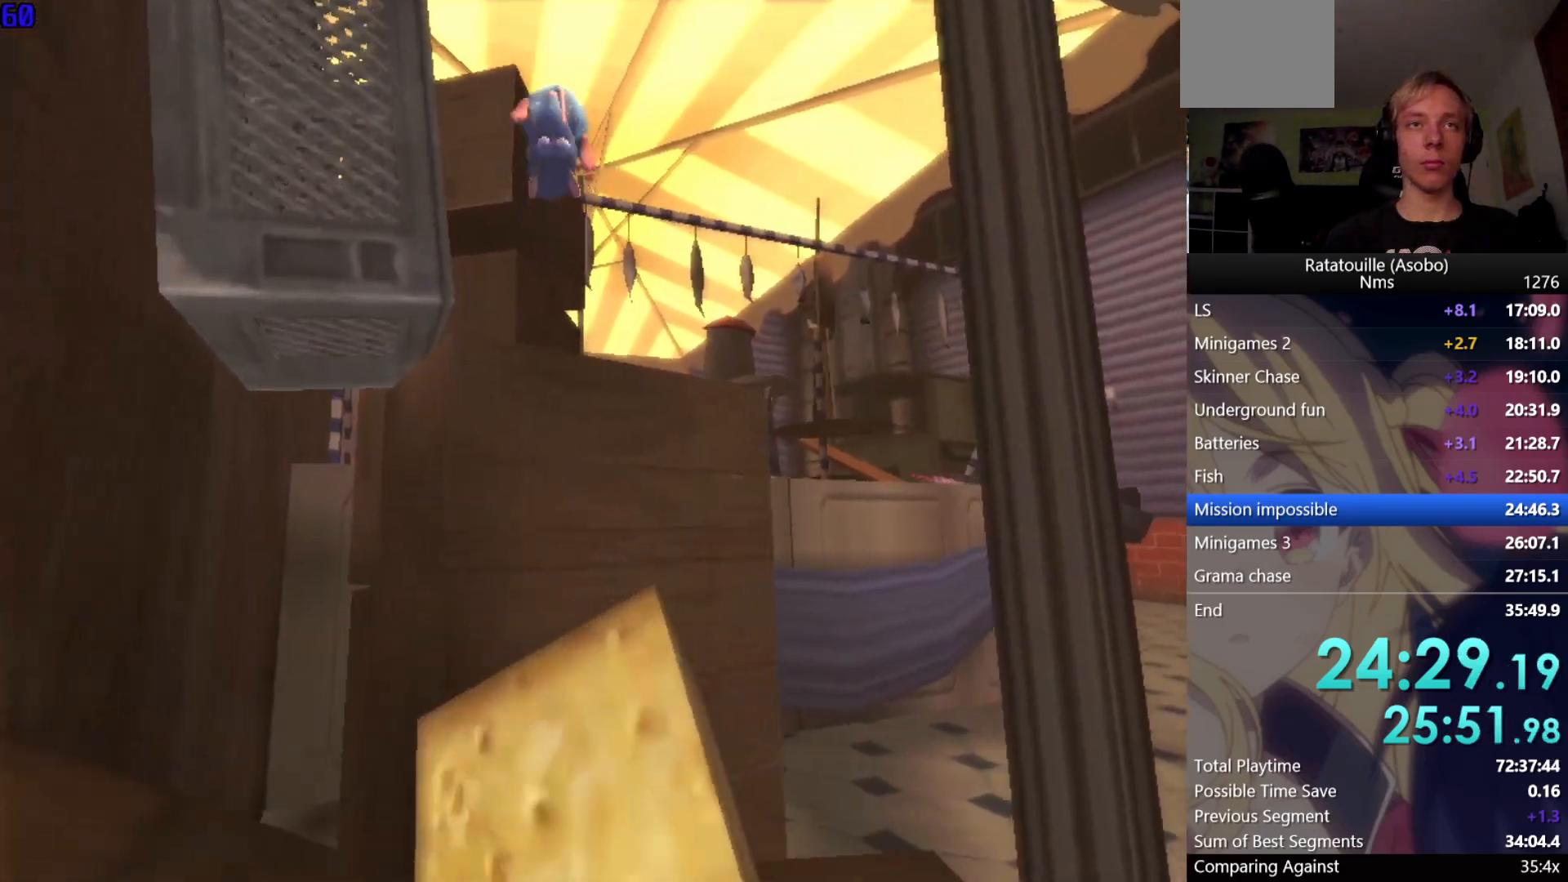
Gameplay with a controller (Xbox layout); each line is a JSON object with the inputs held at the frame after it. "events" lists button and stick changes between this image and that frame as [ms after this image, input, new state], when the widget could be followed in between. Not read: L2 R2.
{"buttons": [], "left_stick": "up", "right_stick": "center", "events": [[233, "right_stick", "up"], [367, "right_stick", "center"]]}
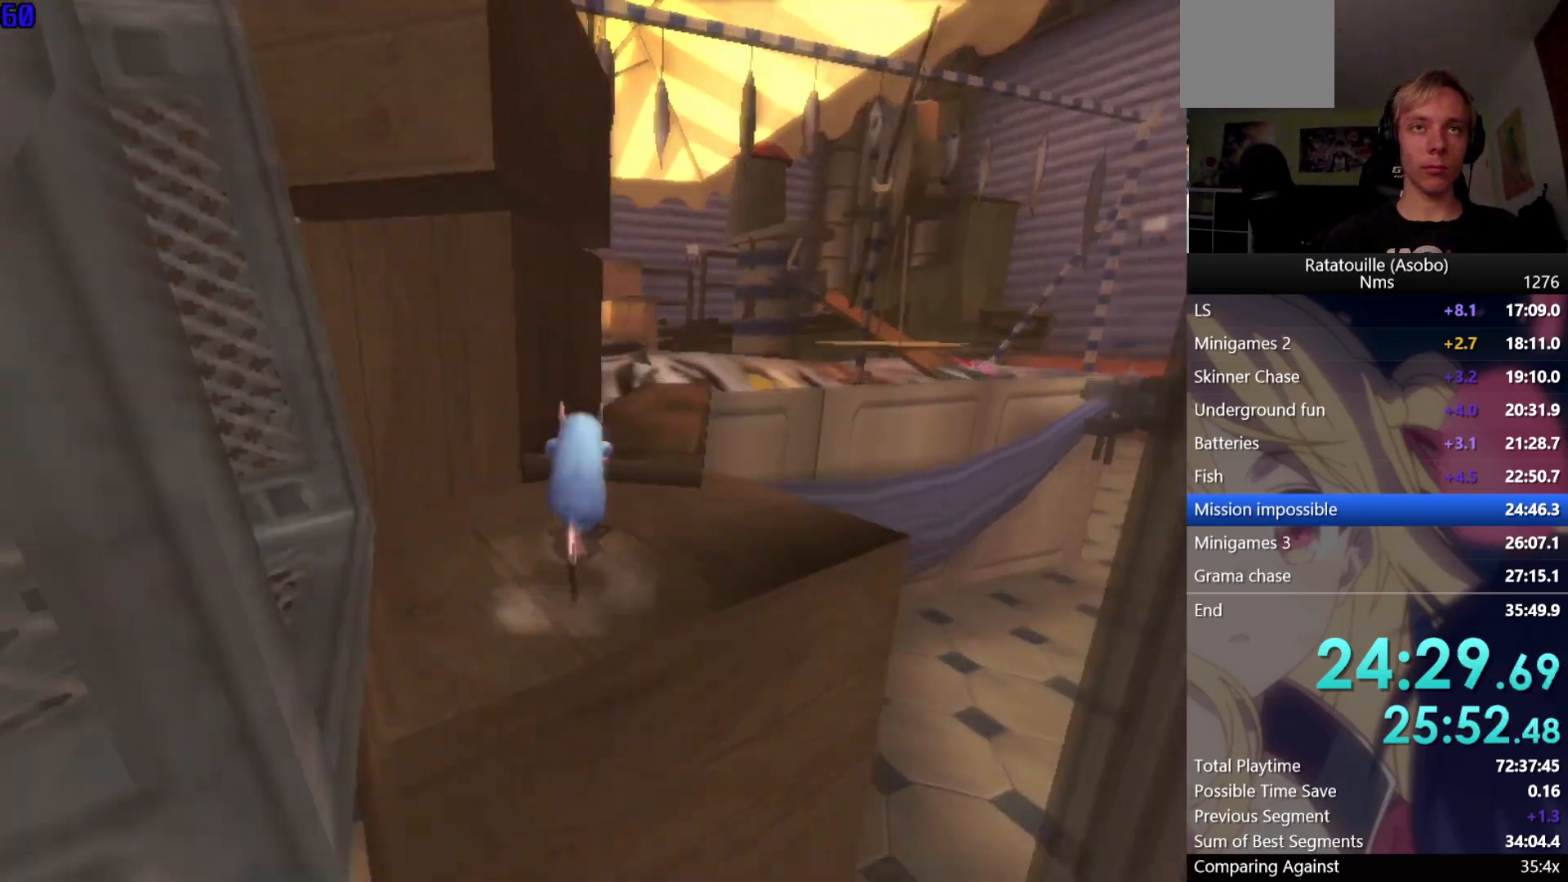
{"buttons": [], "left_stick": "up", "right_stick": "center", "events": []}
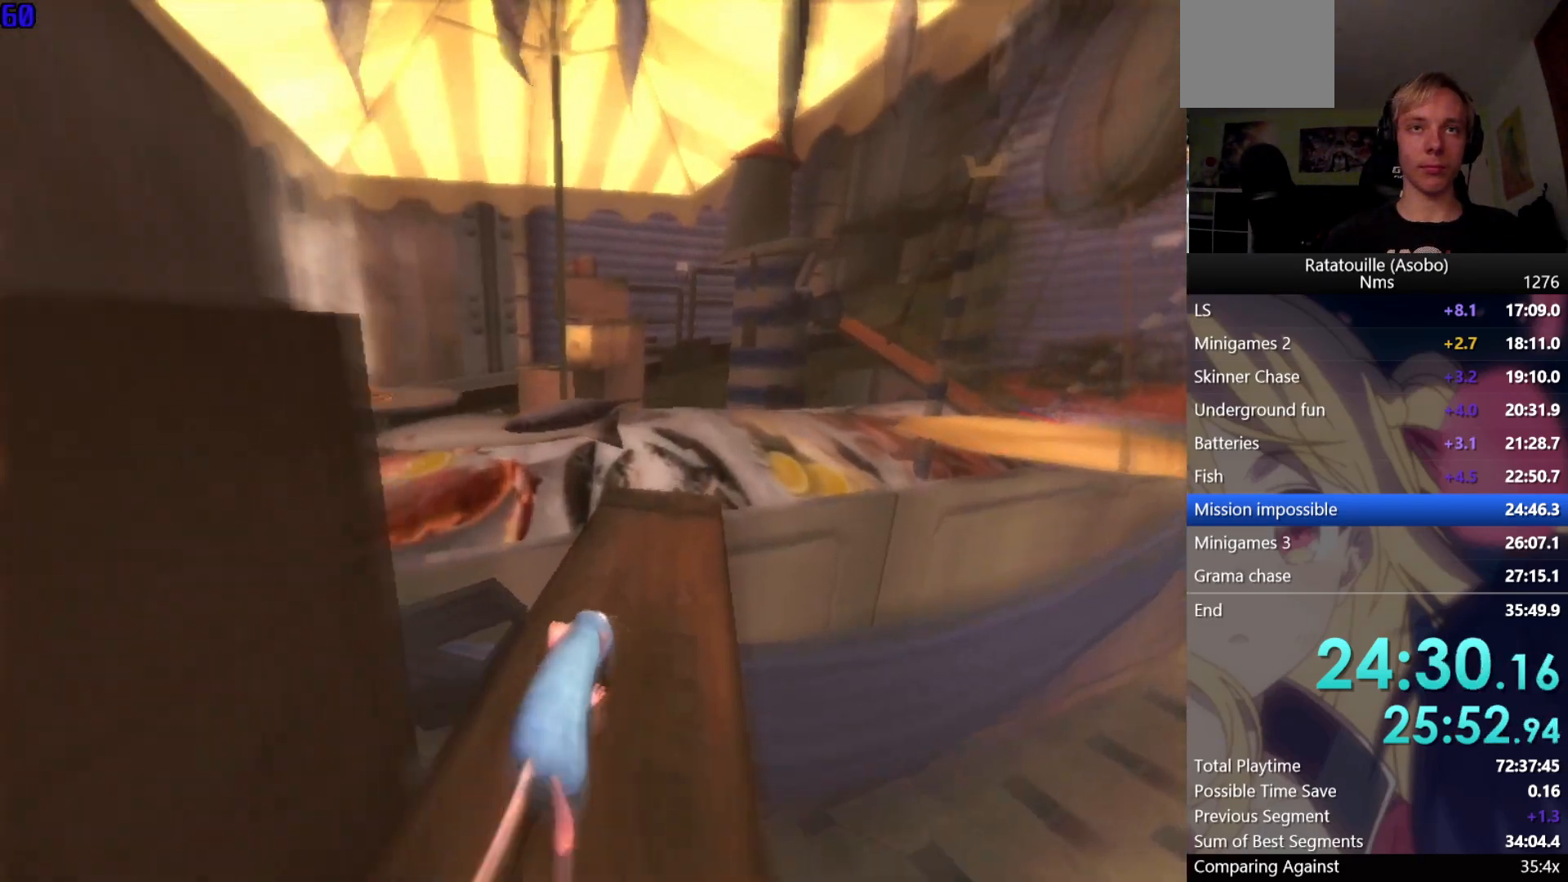
{"buttons": [], "left_stick": "up", "right_stick": "center", "events": [[150, "right_stick", "left"], [317, "right_stick", "center"]]}
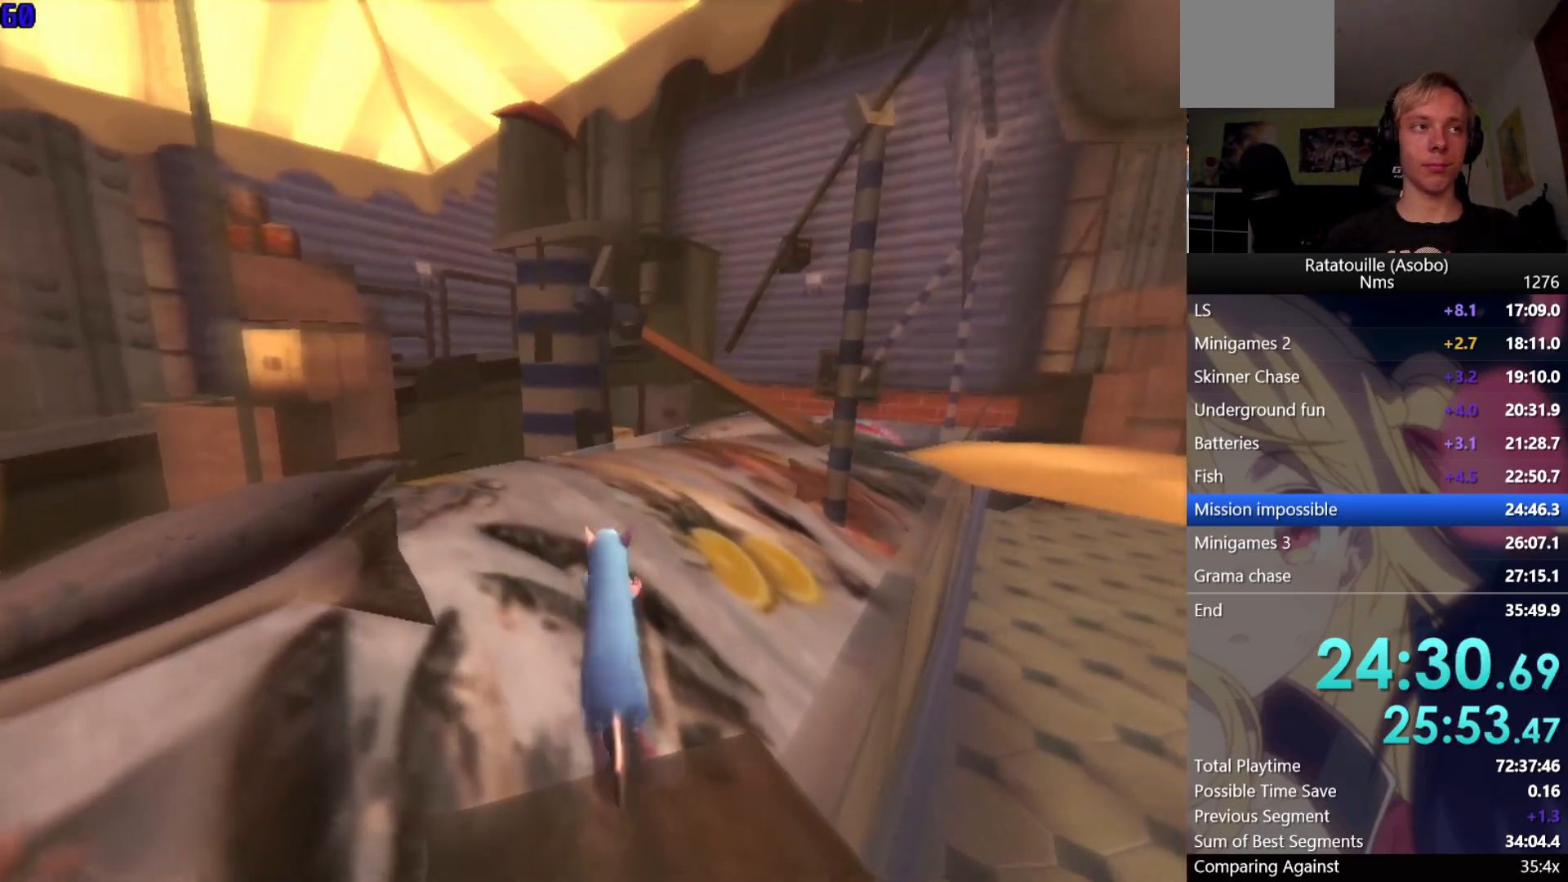
{"buttons": [], "left_stick": "up", "right_stick": "center", "events": [[117, "right_stick", "left"], [233, "right_stick", "center"]]}
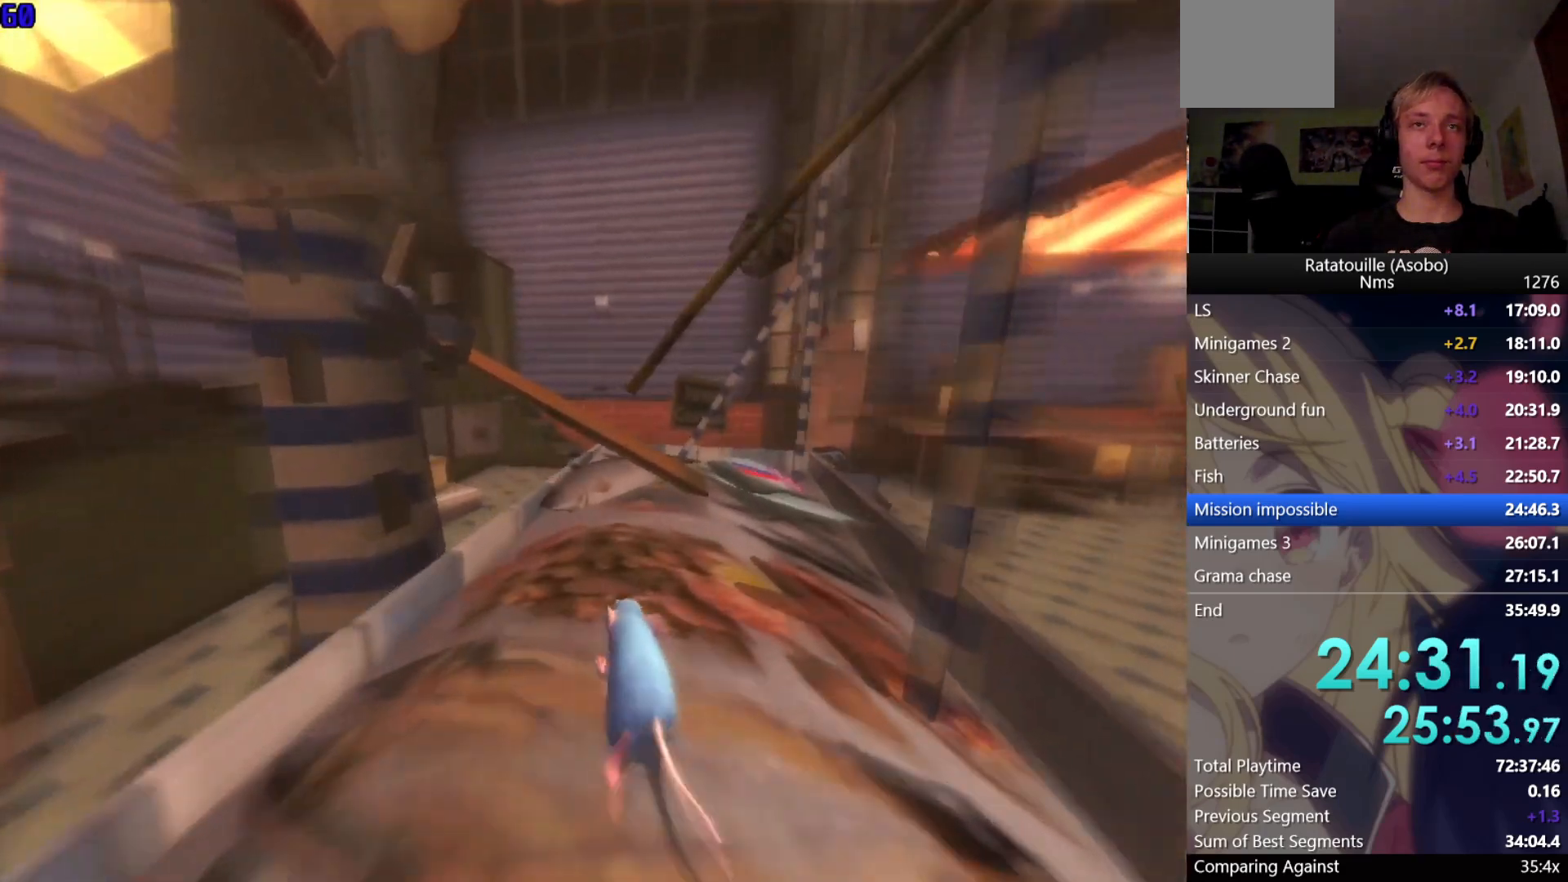
{"buttons": [], "left_stick": "up", "right_stick": "up-left", "events": [[83, "right_stick", "up-left"], [250, "right_stick", "center"], [367, "right_stick", "up-left"]]}
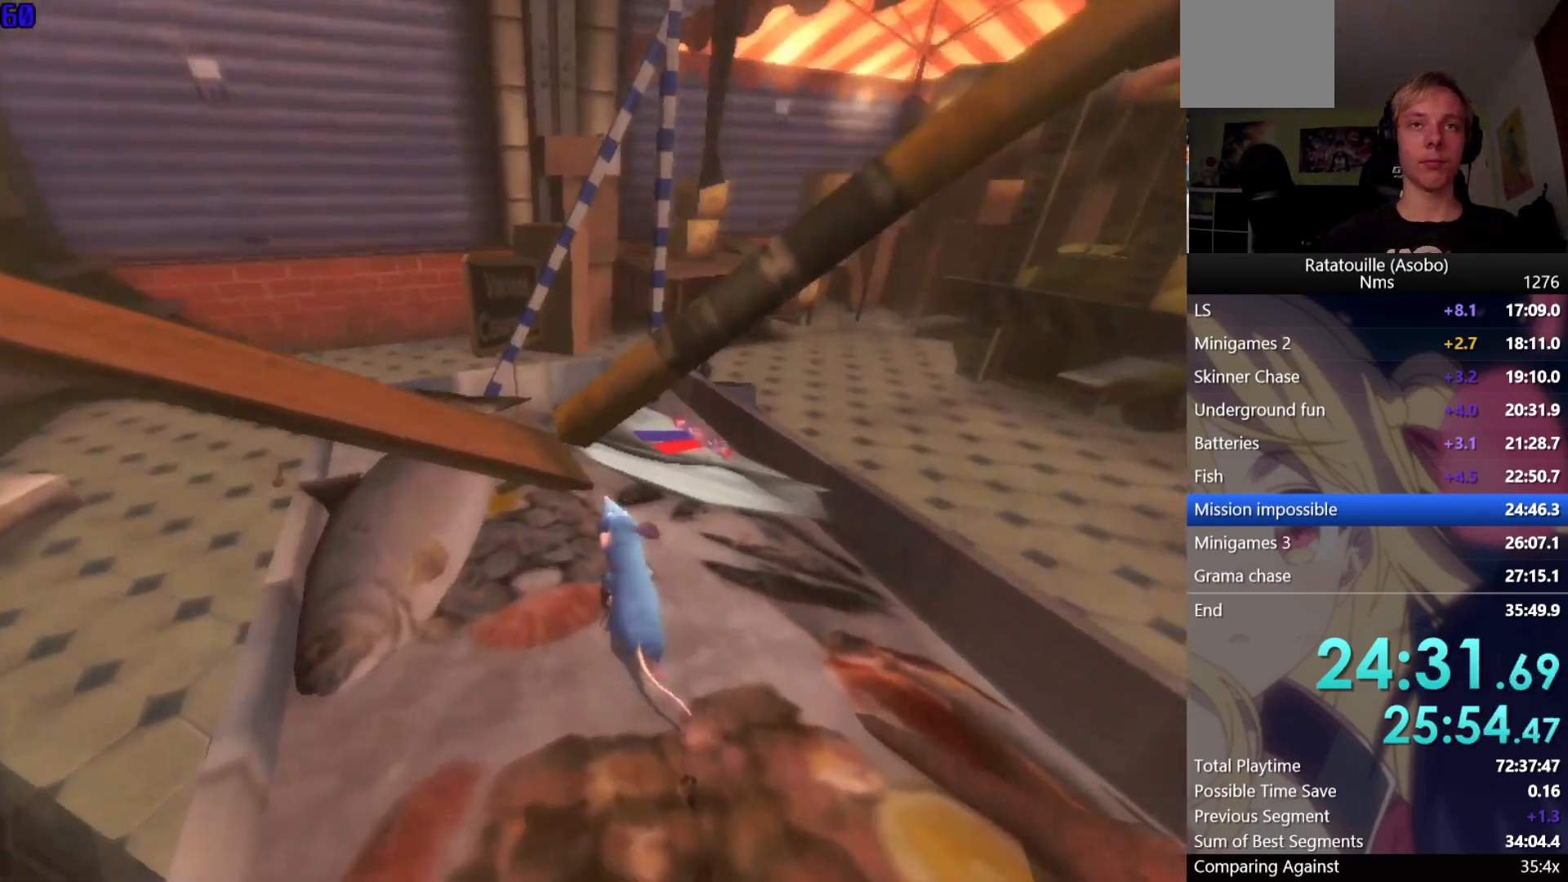
{"buttons": [], "left_stick": "center", "right_stick": "center", "events": [[100, "left_stick", "up-left"], [150, "right_stick", "center"], [350, "left_stick", "center"]]}
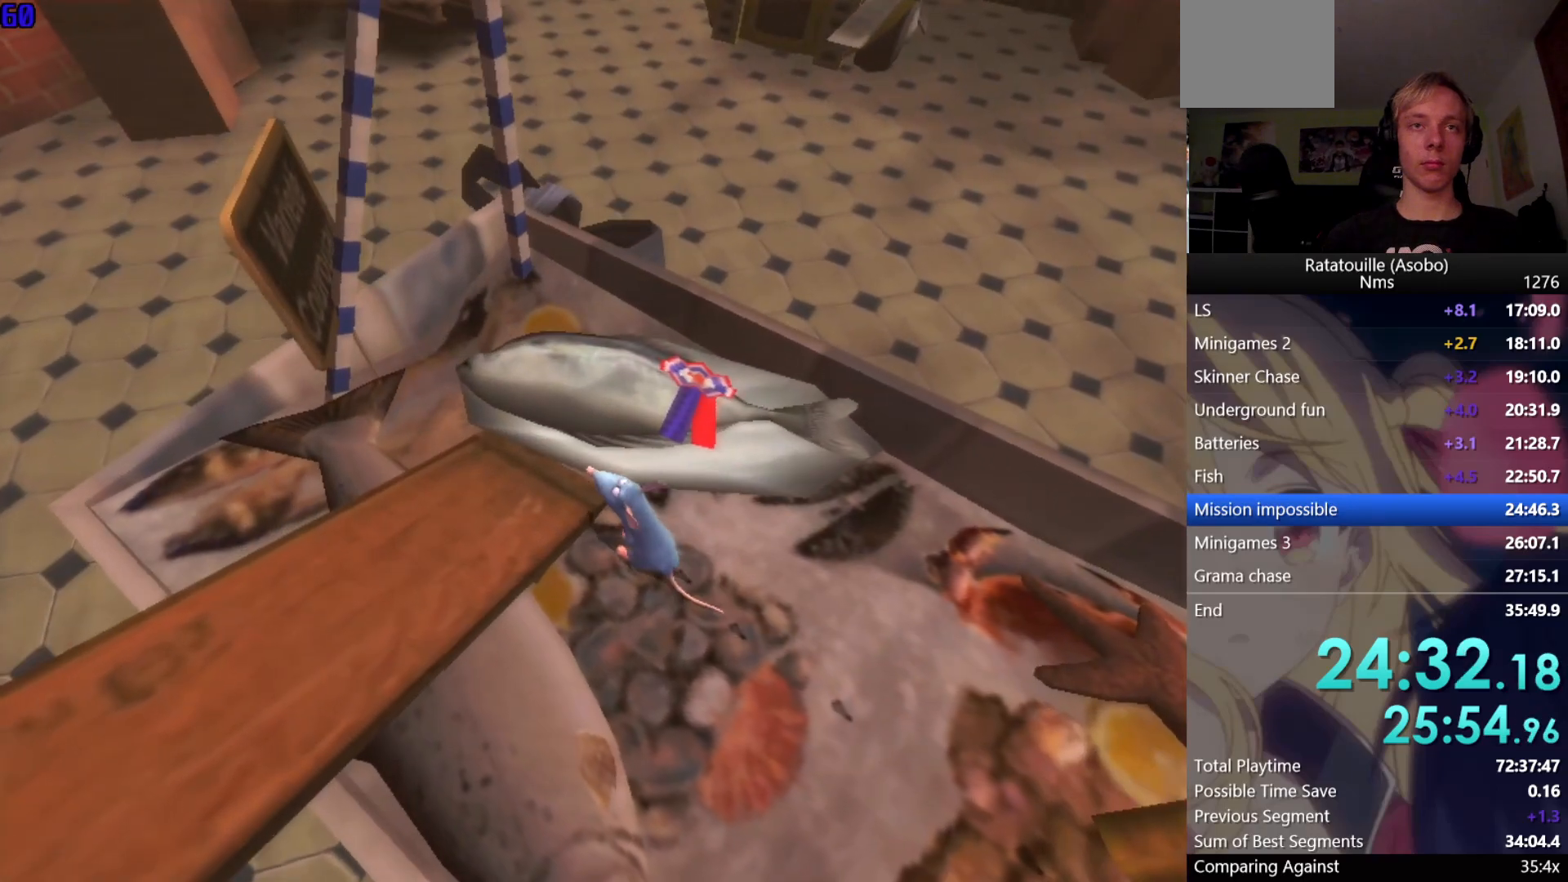
{"buttons": [], "left_stick": "center", "right_stick": "center", "events": [[200, "right_stick", "left"], [300, "right_stick", "center"]]}
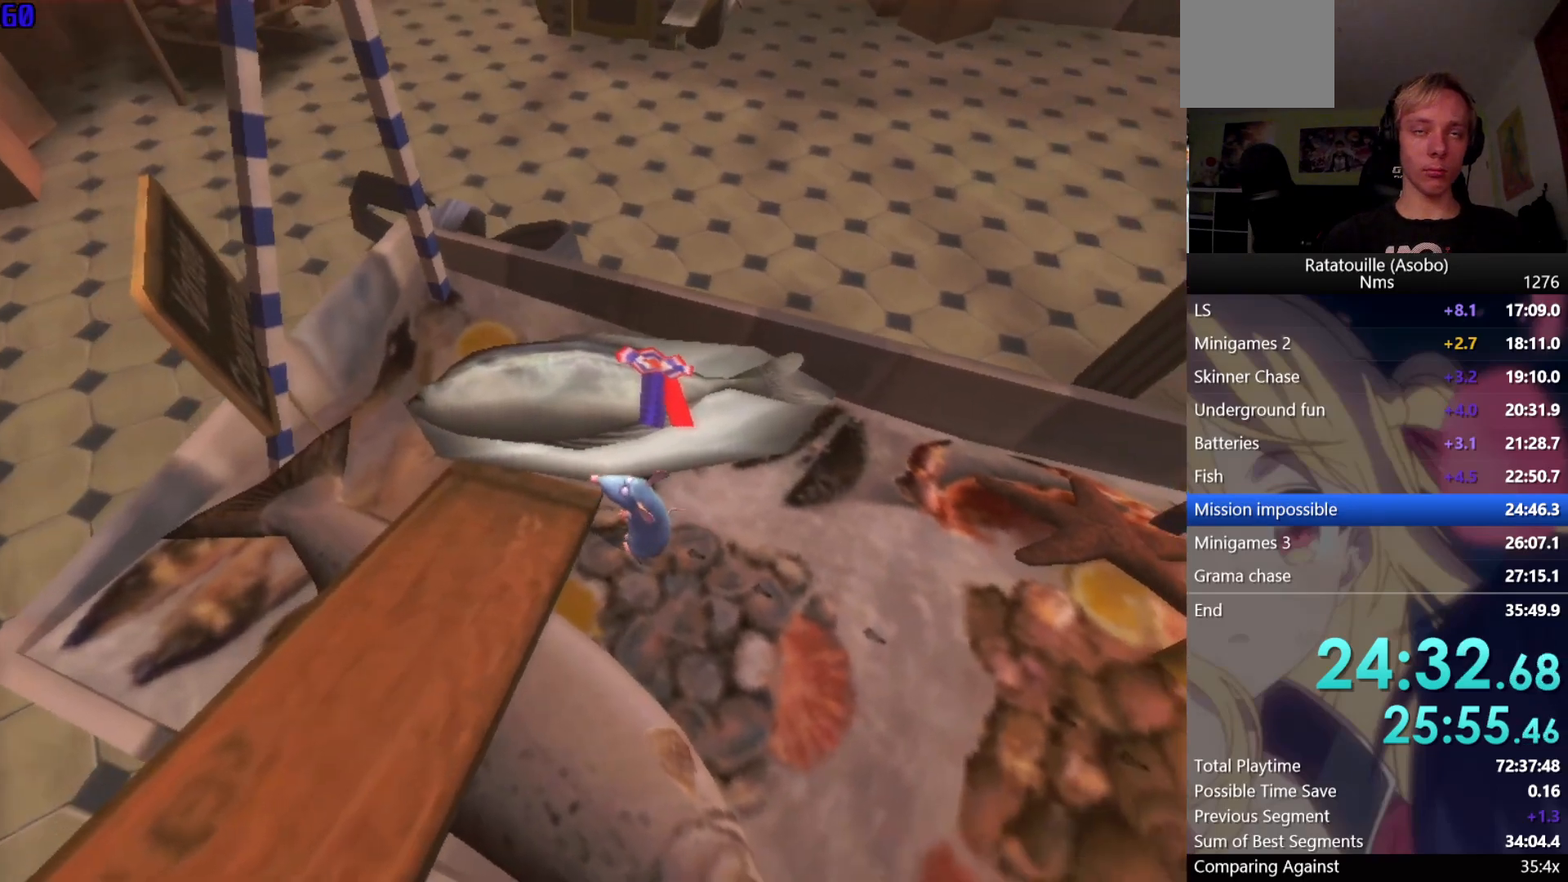
{"buttons": [], "left_stick": "center", "right_stick": "left", "events": [[483, "right_stick", "left"]]}
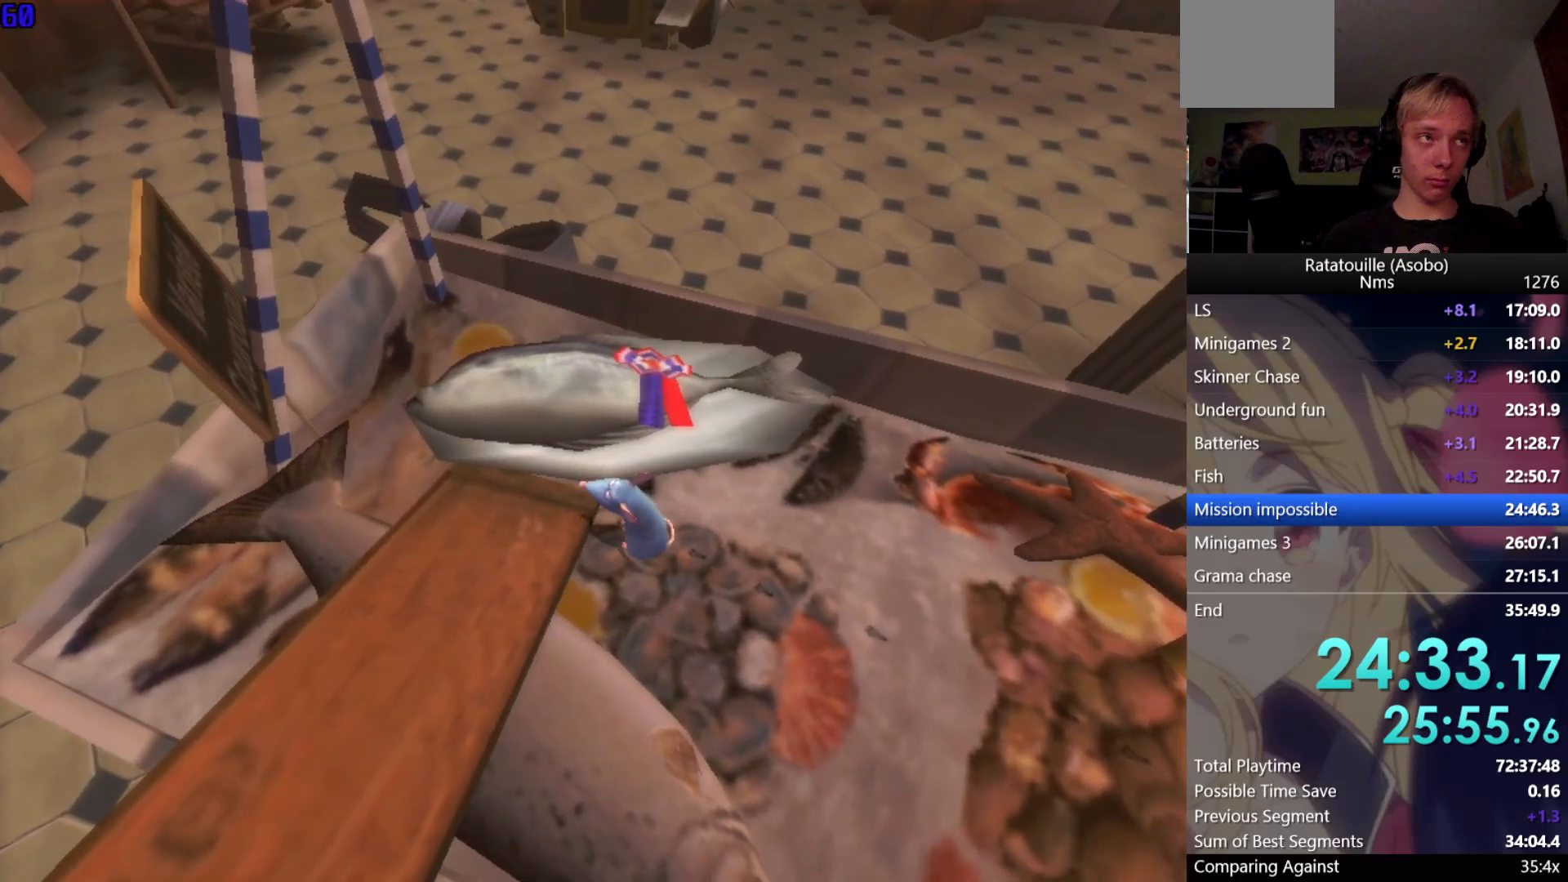
{"buttons": [], "left_stick": "center", "right_stick": "center", "events": [[100, "right_stick", "center"]]}